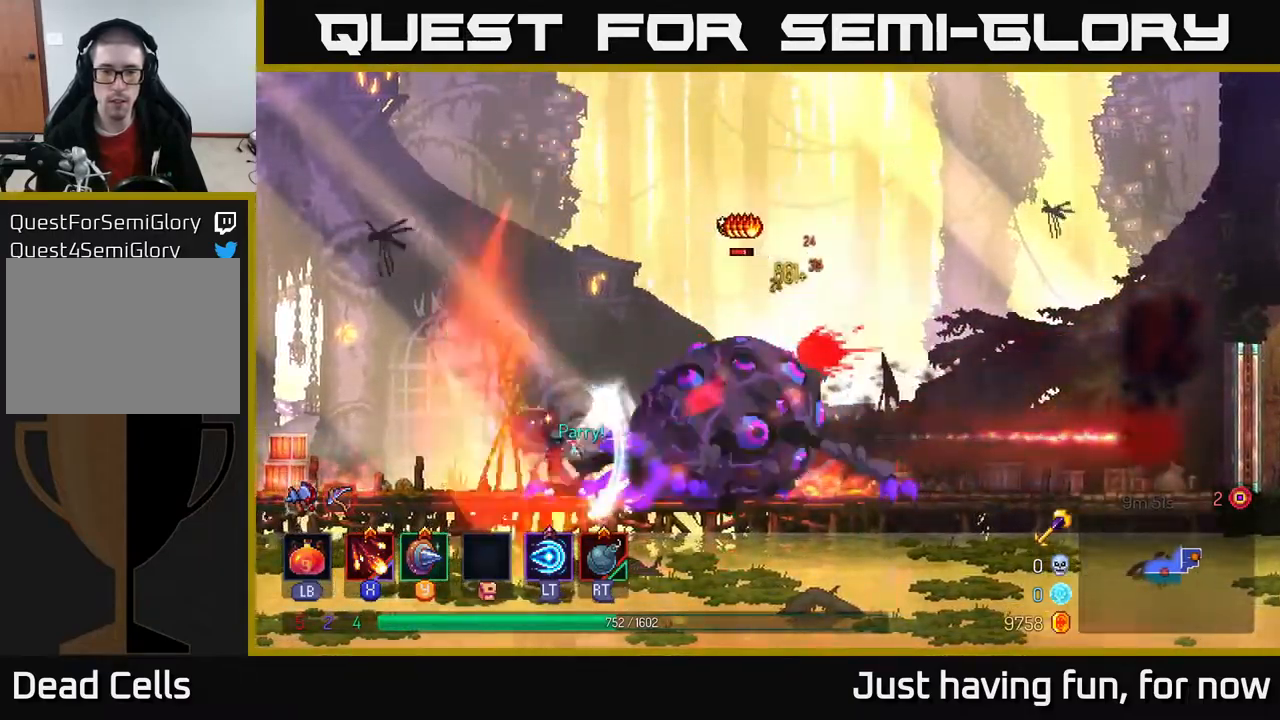
Gameplay with a controller (Xbox layout); each line is a JSON object with the inputs held at the frame after it. "events" lists button and stick changes between this image and that frame as [ms after this image, input, new state], when the widget could be followed in between.
{"buttons": [], "left_stick": "left", "right_stick": "center", "events": [[17, "left_stick", "left"], [50, "A", "down"], [67, "A", "up"], [67, "B", "down"], [167, "B", "up"], [167, "left_stick", "center"], [350, "A", "down"], [367, "A", "up"], [400, "left_stick", "left"]]}
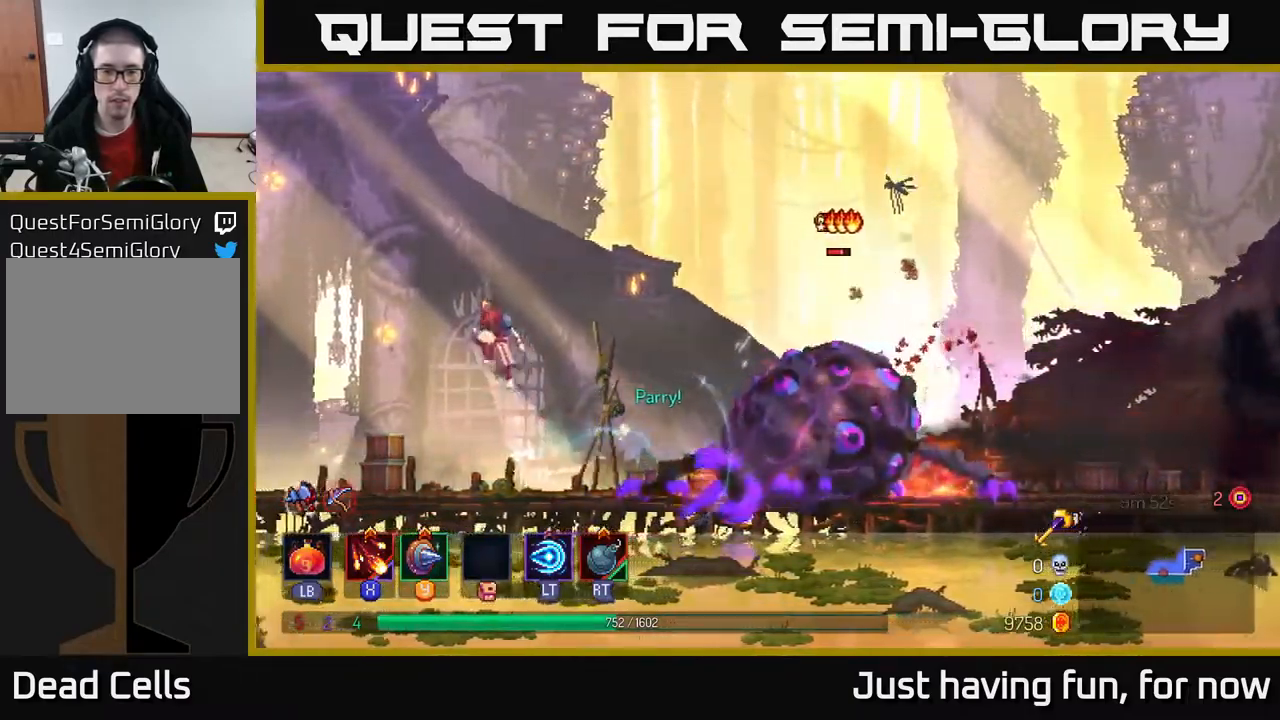
{"buttons": [], "left_stick": "right", "right_stick": "center", "events": [[167, "left_stick", "right"], [183, "X", "down"], [283, "X", "up"], [350, "X", "down"], [467, "X", "up"]]}
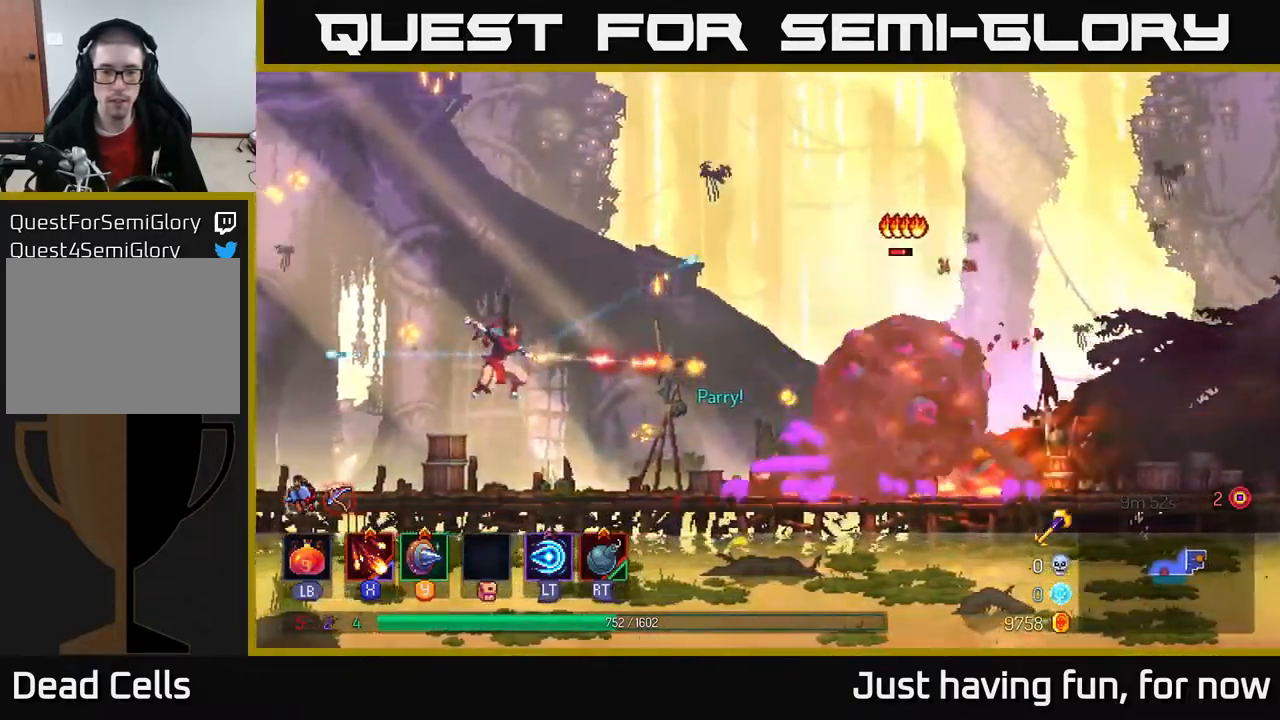
{"buttons": [], "left_stick": "center", "right_stick": "center", "events": [[33, "X", "down"], [33, "left_stick", "center"], [133, "X", "up"]]}
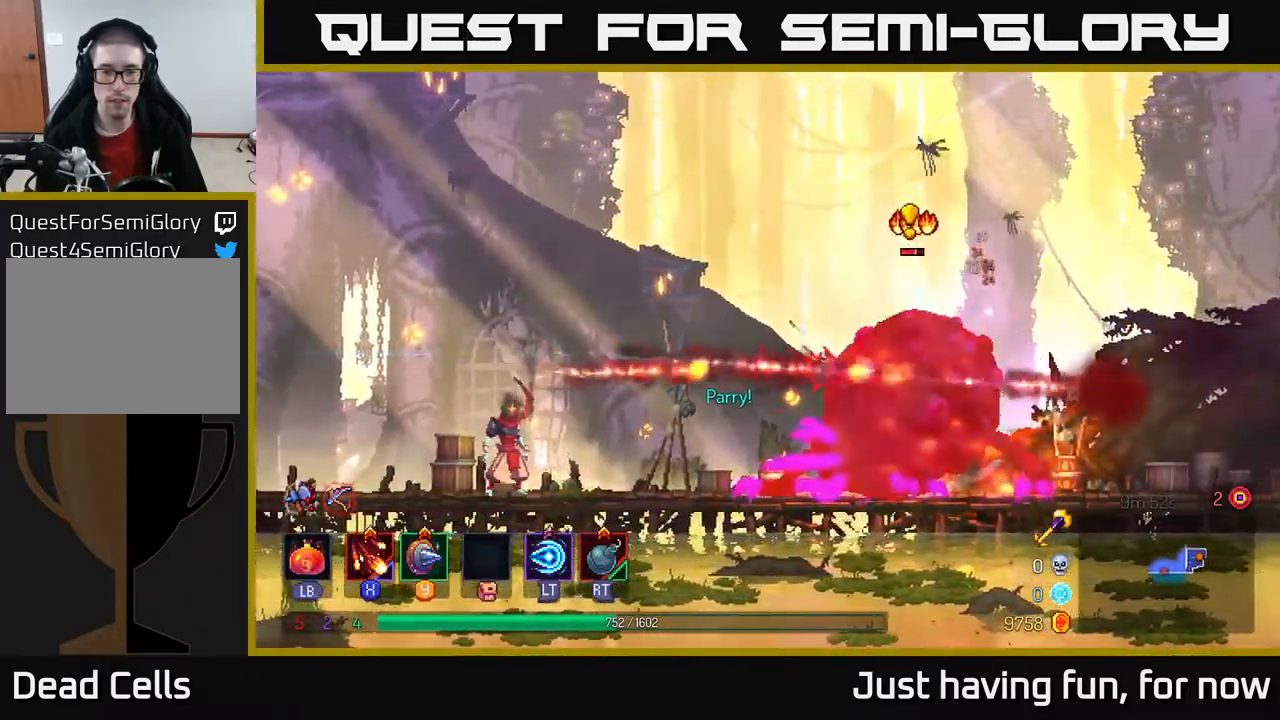
{"buttons": [], "left_stick": "center", "right_stick": "center", "events": []}
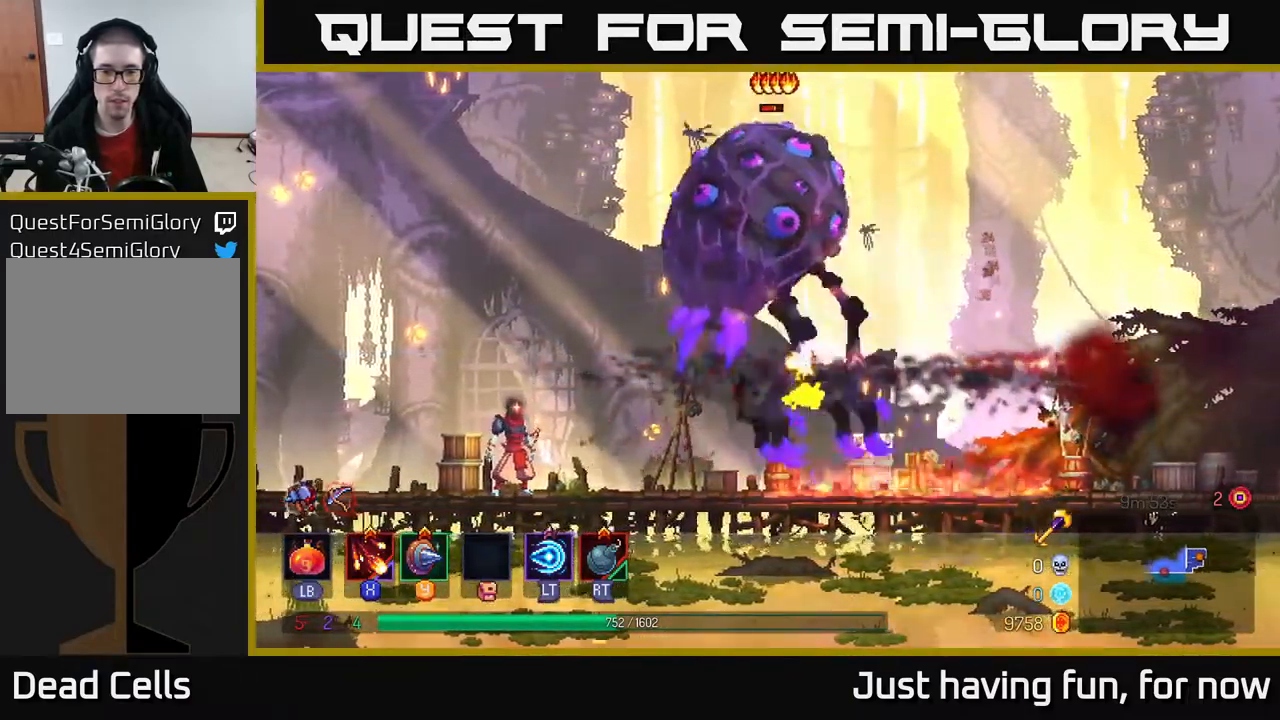
{"buttons": ["A"], "left_stick": "right", "right_stick": "center", "events": [[50, "left_stick", "right"], [83, "B", "down"], [267, "B", "up"], [367, "A", "down"]]}
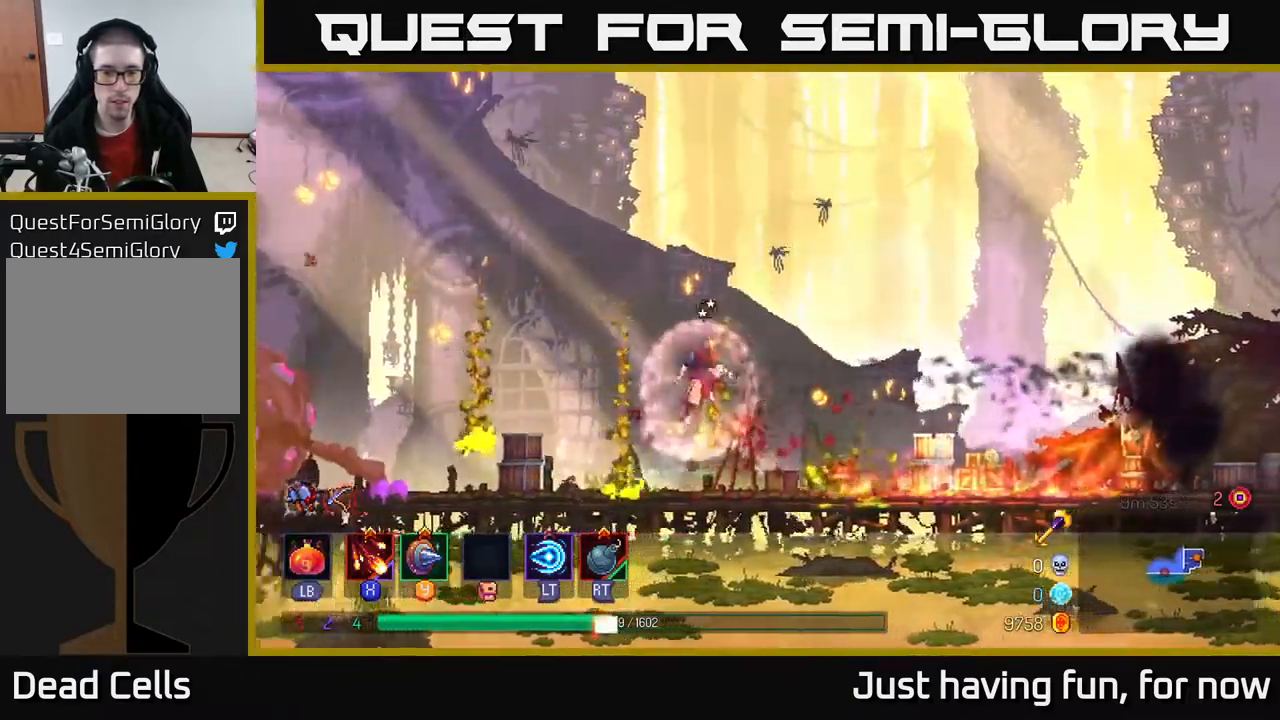
{"buttons": ["X"], "left_stick": "center", "right_stick": "center", "events": [[33, "A", "up"], [100, "left_stick", "center"], [150, "left_stick", "left"], [317, "X", "down"], [400, "left_stick", "center"], [433, "X", "up"], [500, "X", "down"]]}
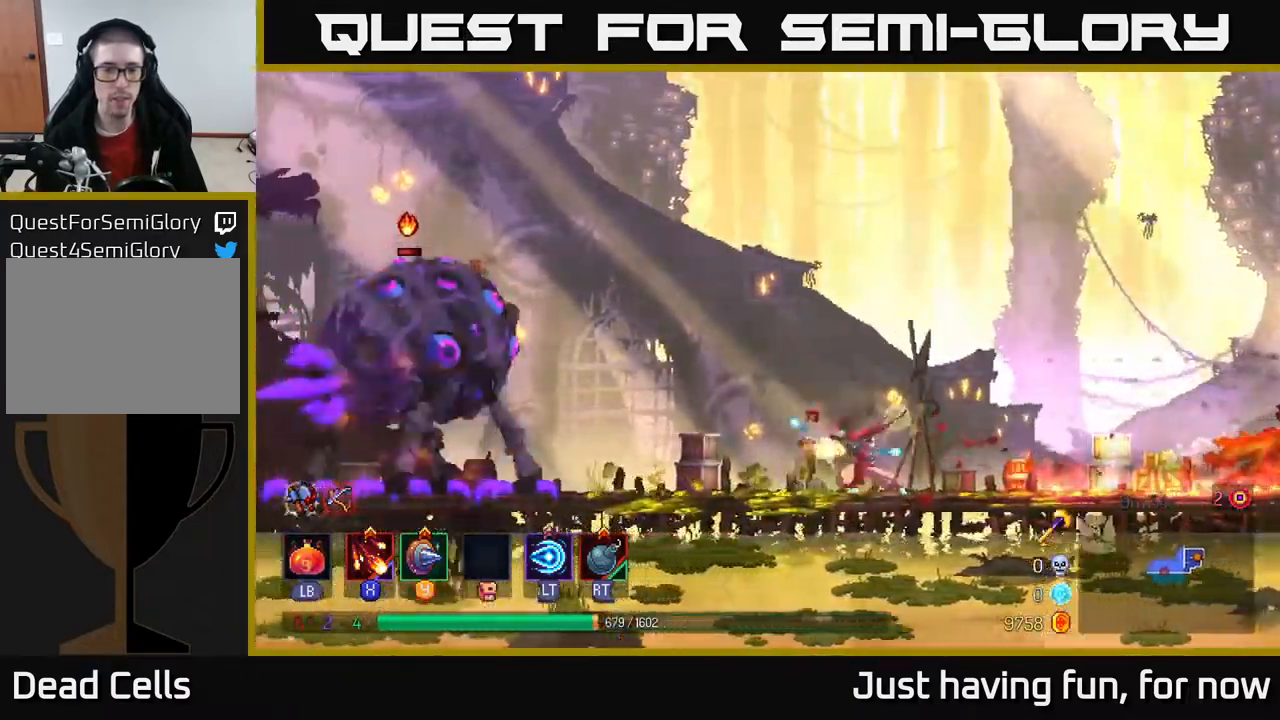
{"buttons": [], "left_stick": "center", "right_stick": "center", "events": [[33, "left_stick", "left"], [83, "X", "up"], [167, "X", "down"], [217, "left_stick", "center"], [267, "X", "up"], [350, "X", "down"], [467, "X", "up"]]}
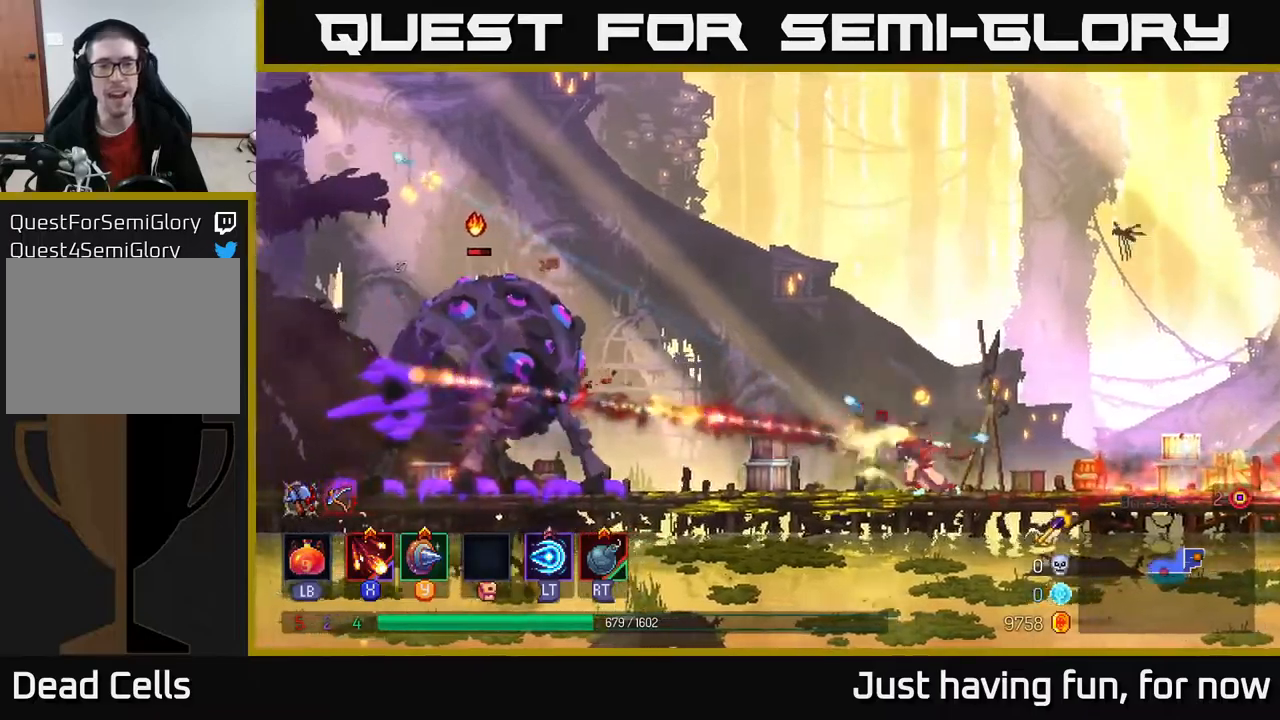
{"buttons": ["X"], "left_stick": "center", "right_stick": "center", "events": [[17, "X", "down"], [134, "X", "up"], [234, "X", "down"], [350, "X", "up"], [400, "X", "down"]]}
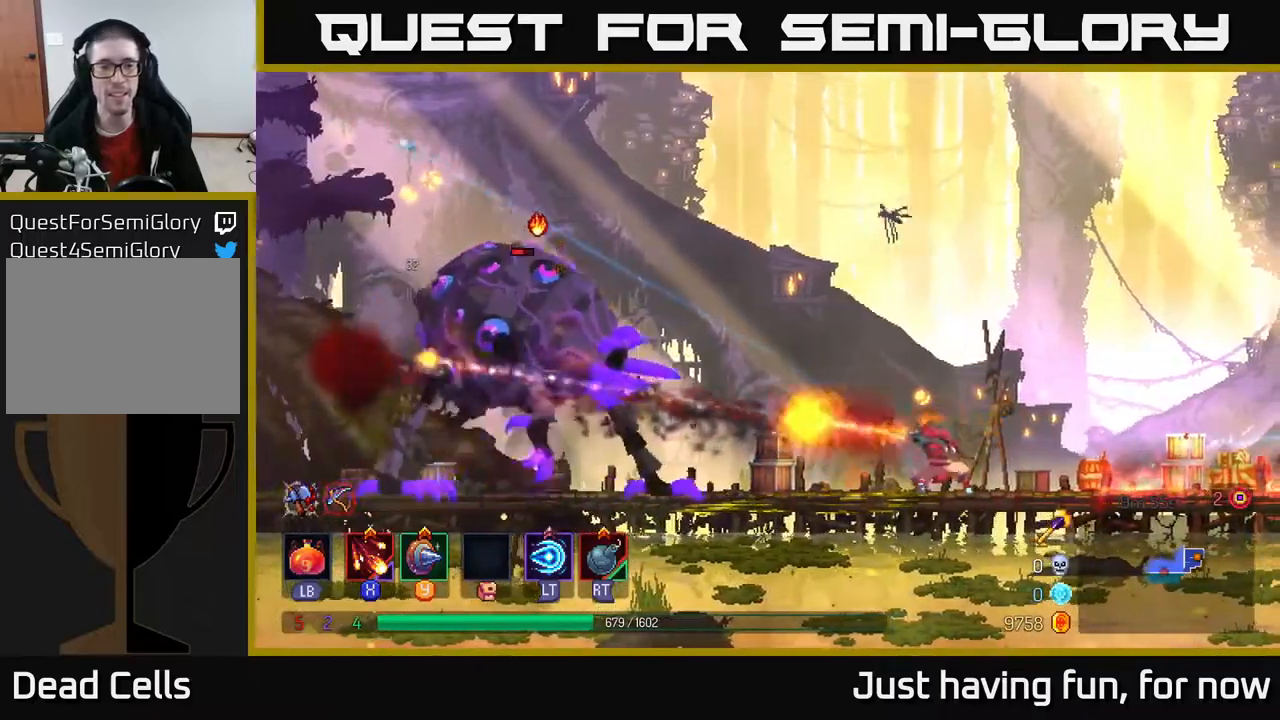
{"buttons": [], "left_stick": "center", "right_stick": "center", "events": [[17, "X", "up"]]}
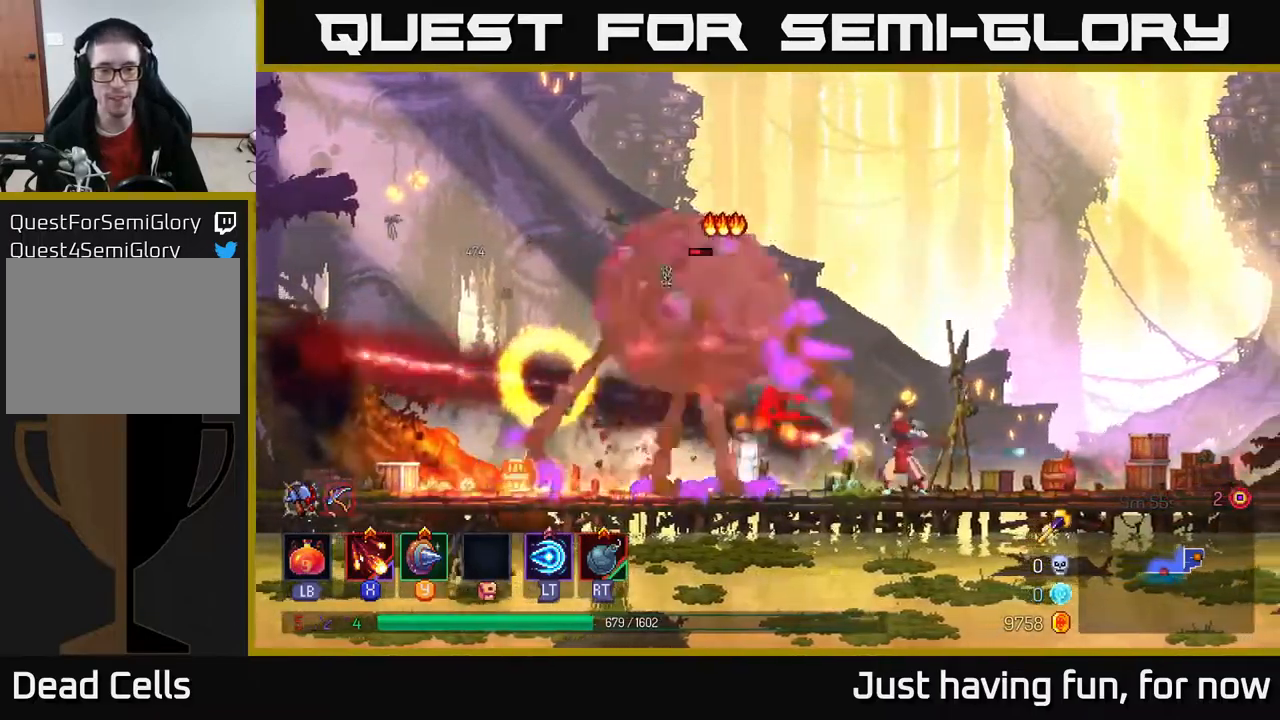
{"buttons": [], "left_stick": "center", "right_stick": "center", "events": []}
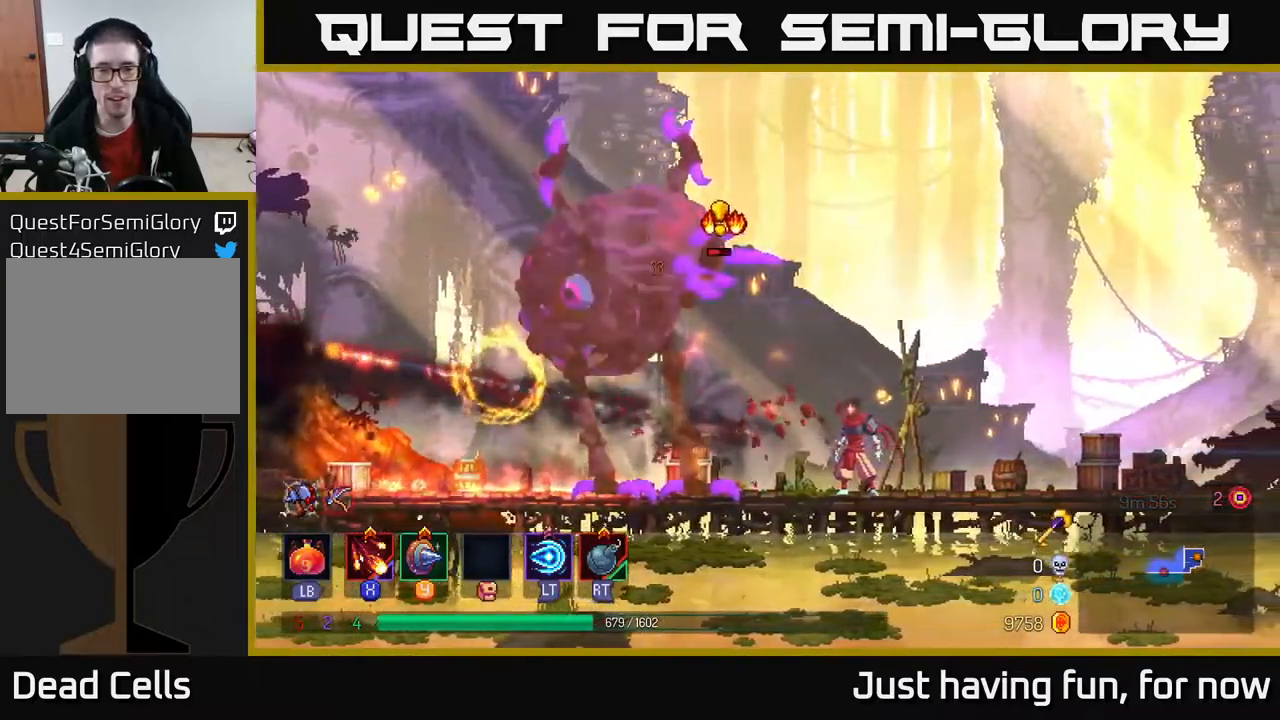
{"buttons": ["X"], "left_stick": "center", "right_stick": "center", "events": [[34, "Y", "down"], [67, "left_stick", "left"], [100, "Y", "up"], [234, "left_stick", "center"], [300, "X", "down"], [434, "X", "up"], [484, "X", "down"]]}
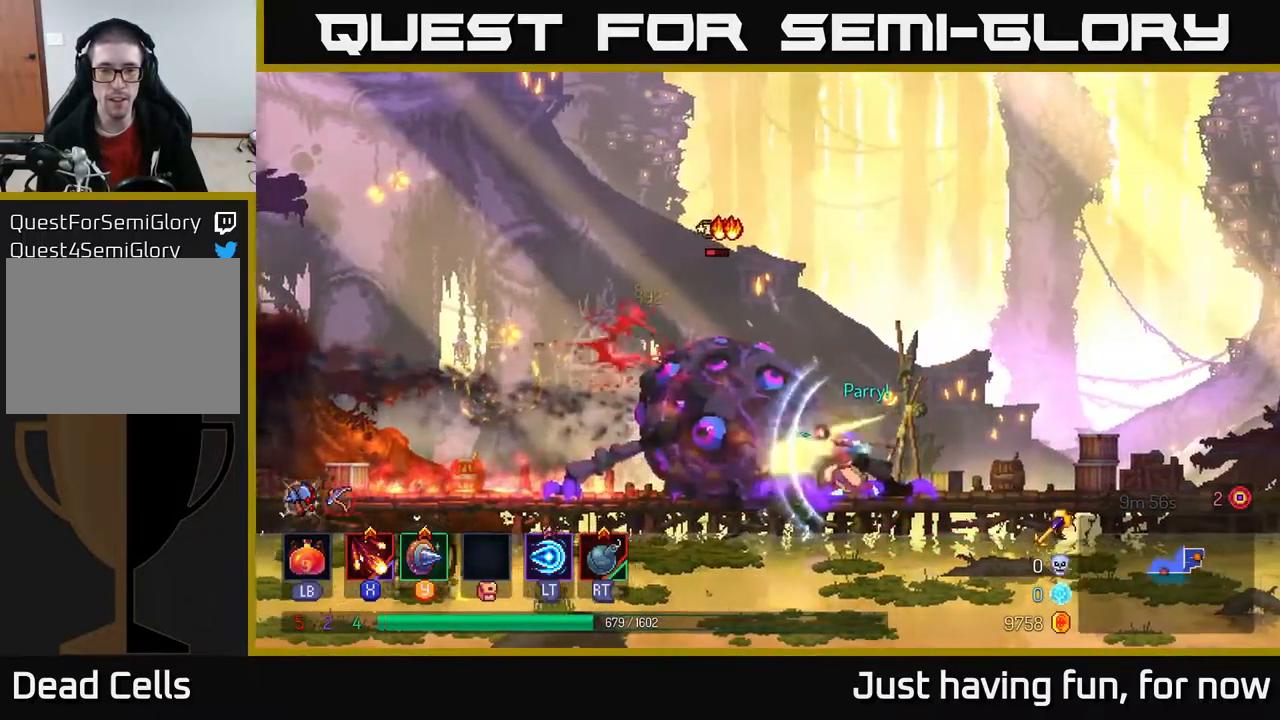
{"buttons": [], "left_stick": "center", "right_stick": "center", "events": [[84, "X", "up"], [167, "X", "down"], [284, "X", "up"], [350, "X", "down"], [450, "X", "up"]]}
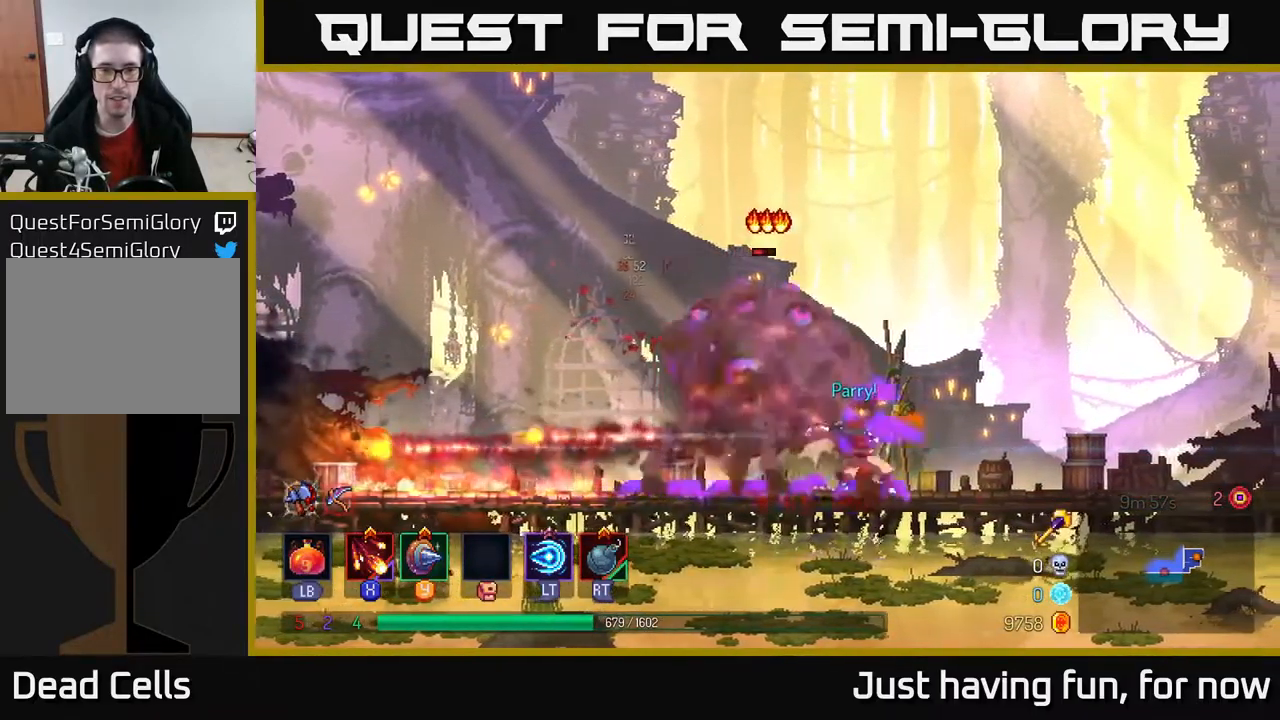
{"buttons": [], "left_stick": "center", "right_stick": "center", "events": [[17, "X", "down"], [150, "X", "up"]]}
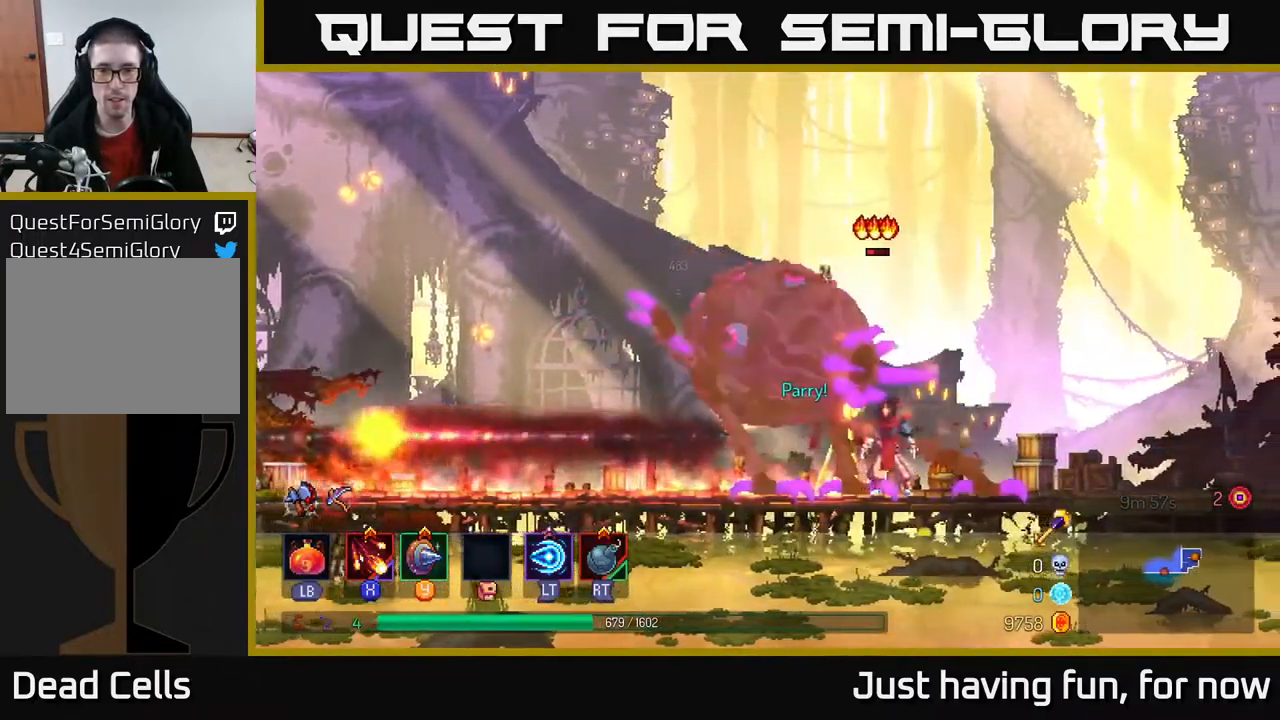
{"buttons": [], "left_stick": "center", "right_stick": "center", "events": [[334, "Y", "down"], [484, "Y", "up"]]}
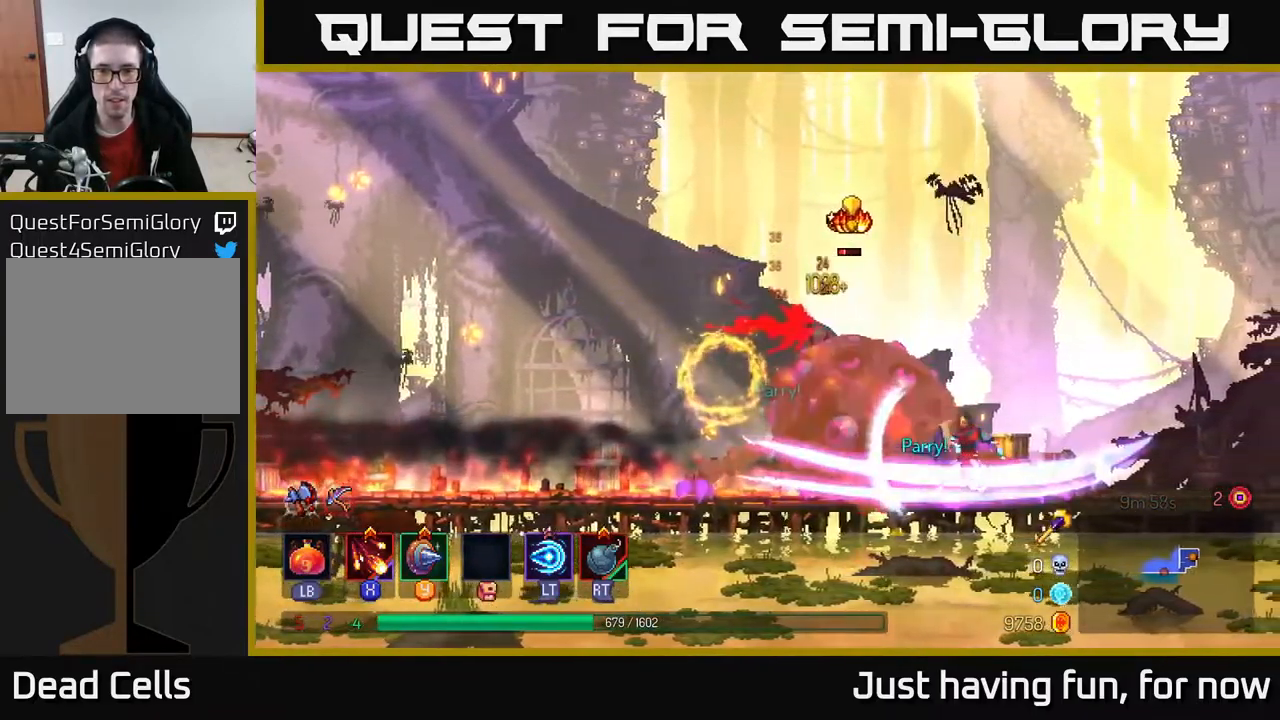
{"buttons": ["X"], "left_stick": "center", "right_stick": "center", "events": [[100, "X", "down"], [200, "X", "up"], [267, "X", "down"], [400, "X", "up"], [467, "X", "down"]]}
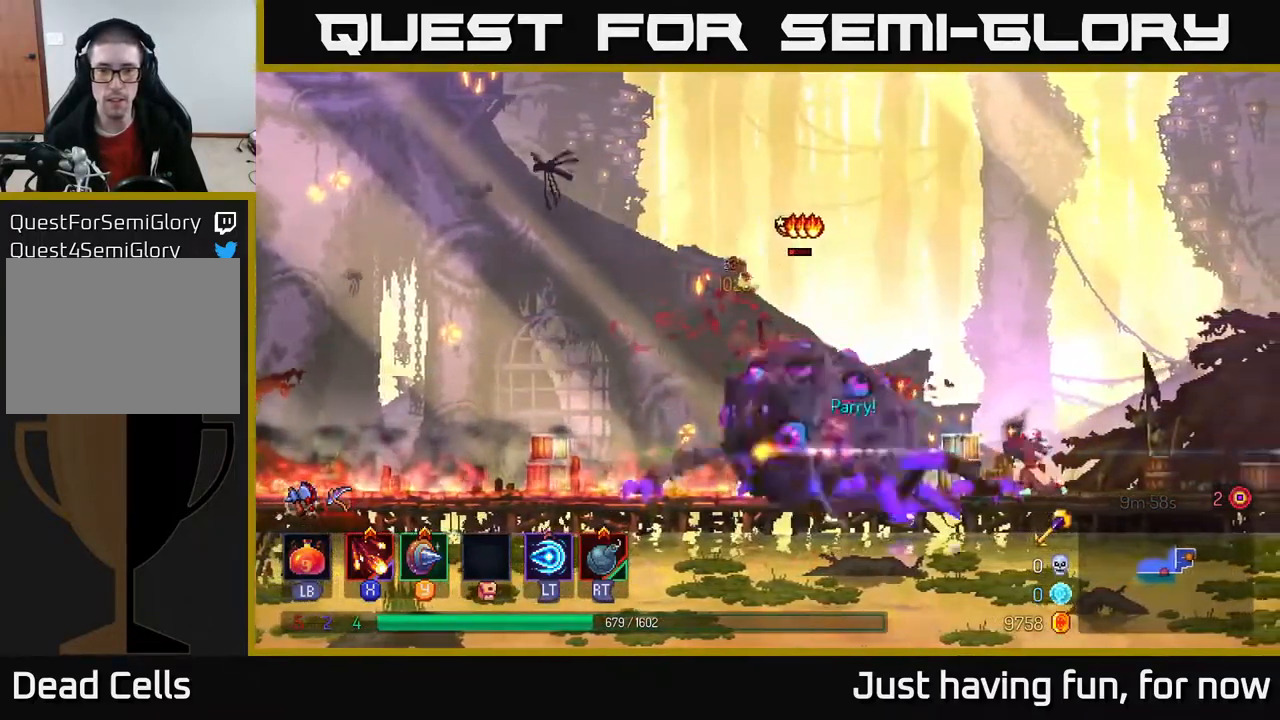
{"buttons": [], "left_stick": "center", "right_stick": "center", "events": [[67, "X", "up"], [134, "X", "down"], [250, "X", "up"], [334, "X", "down"], [417, "X", "up"]]}
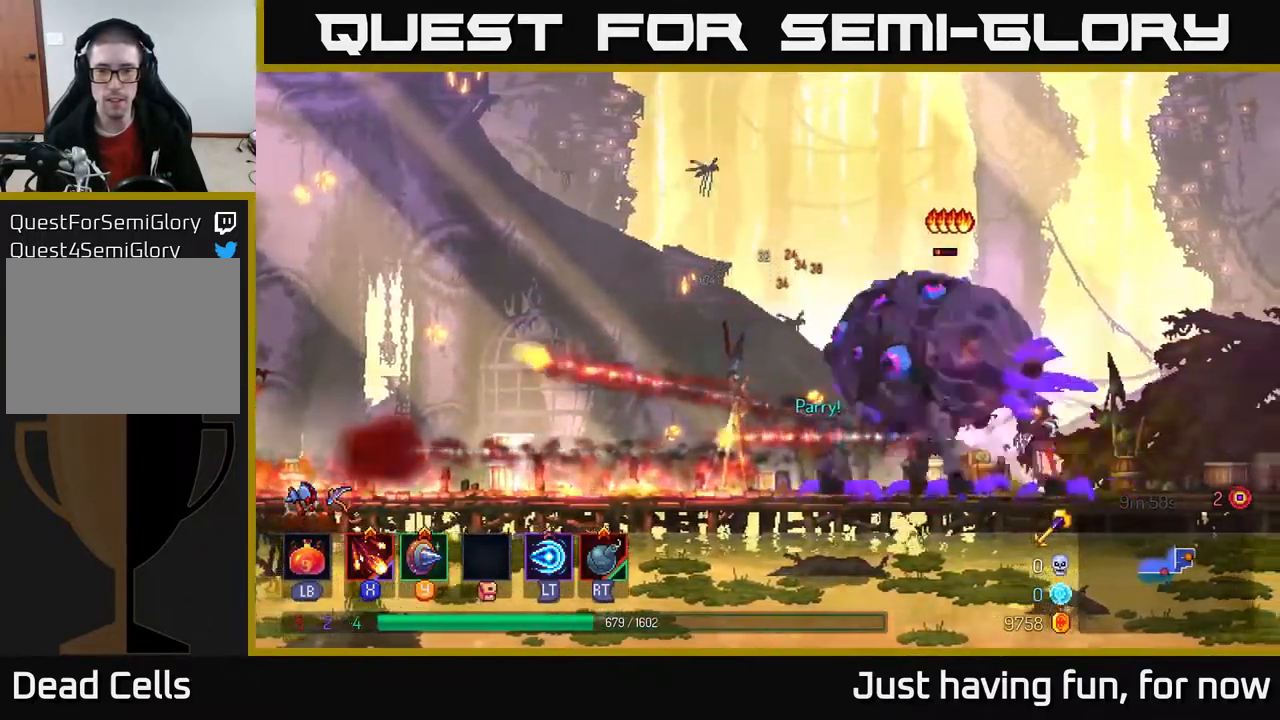
{"buttons": [], "left_stick": "center", "right_stick": "center", "events": []}
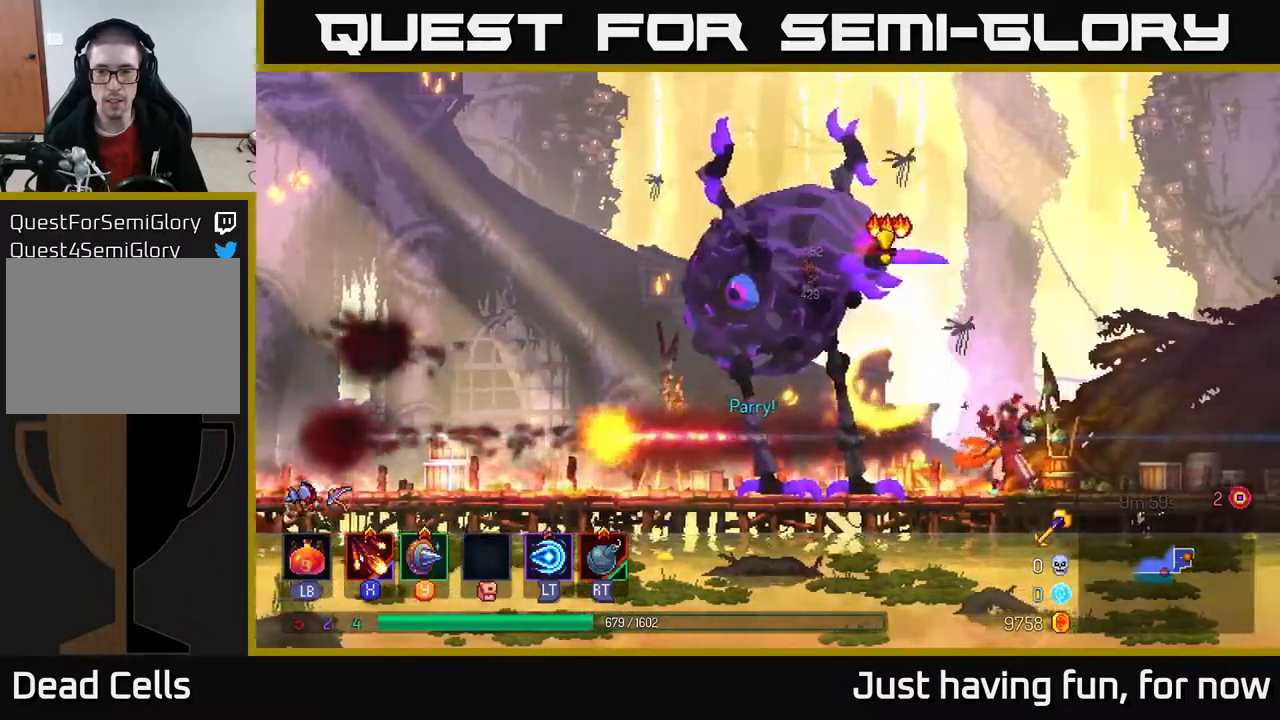
{"buttons": [], "left_stick": "center", "right_stick": "center", "events": [[66, "Y", "down"], [166, "Y", "up"], [350, "X", "down"], [483, "X", "up"]]}
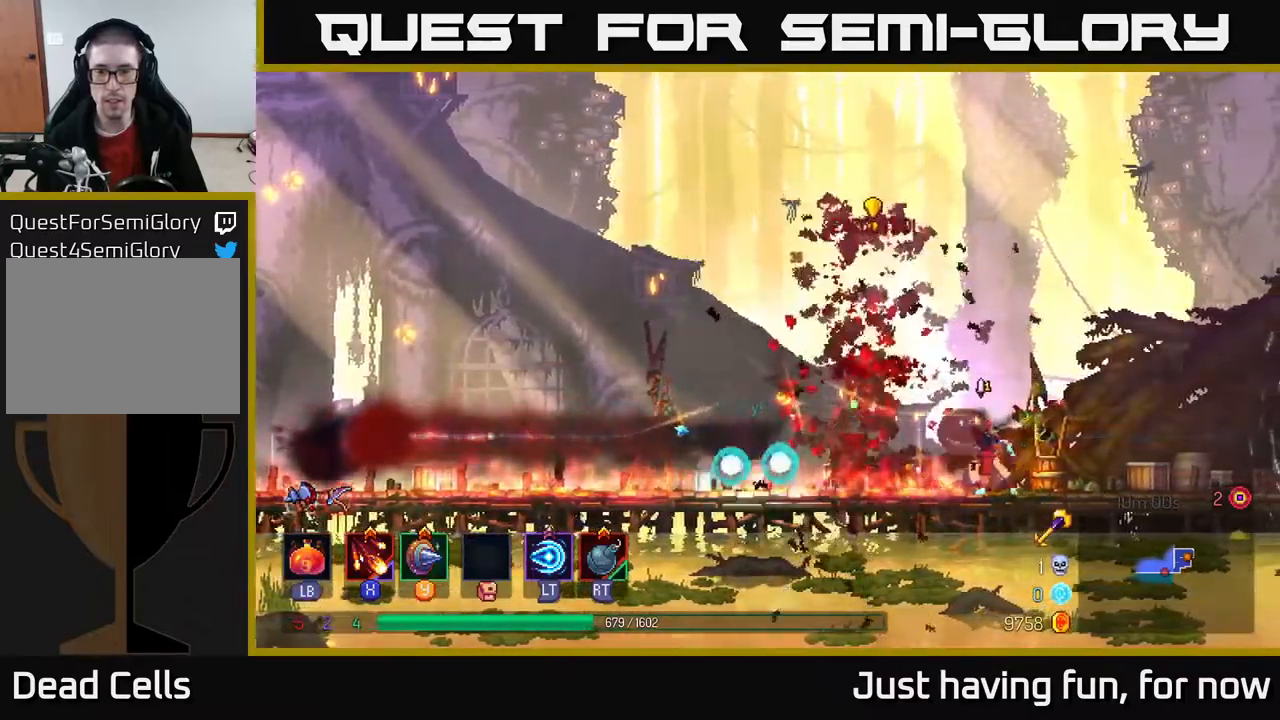
{"buttons": [], "left_stick": "left", "right_stick": "center", "events": [[116, "left_stick", "left"], [266, "B", "down"], [400, "B", "up"]]}
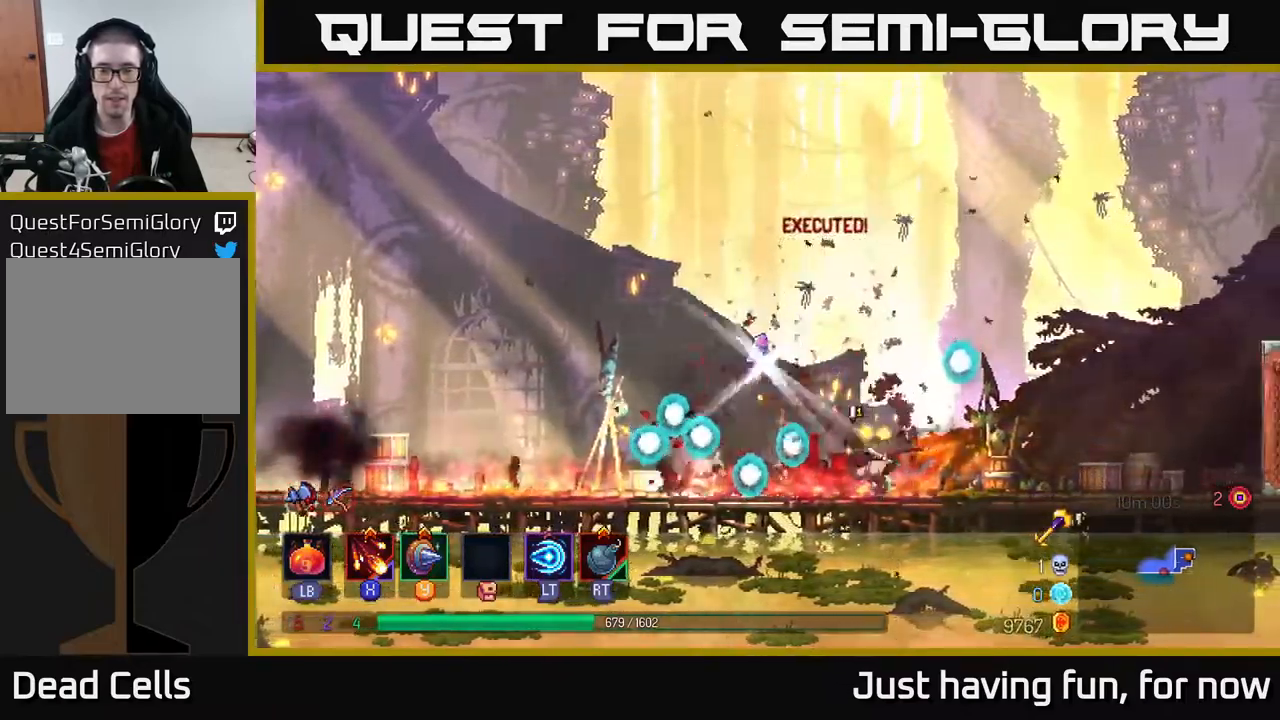
{"buttons": ["R1"], "left_stick": "right", "right_stick": "center", "events": [[366, "left_stick", "right"], [466, "R1", "down"]]}
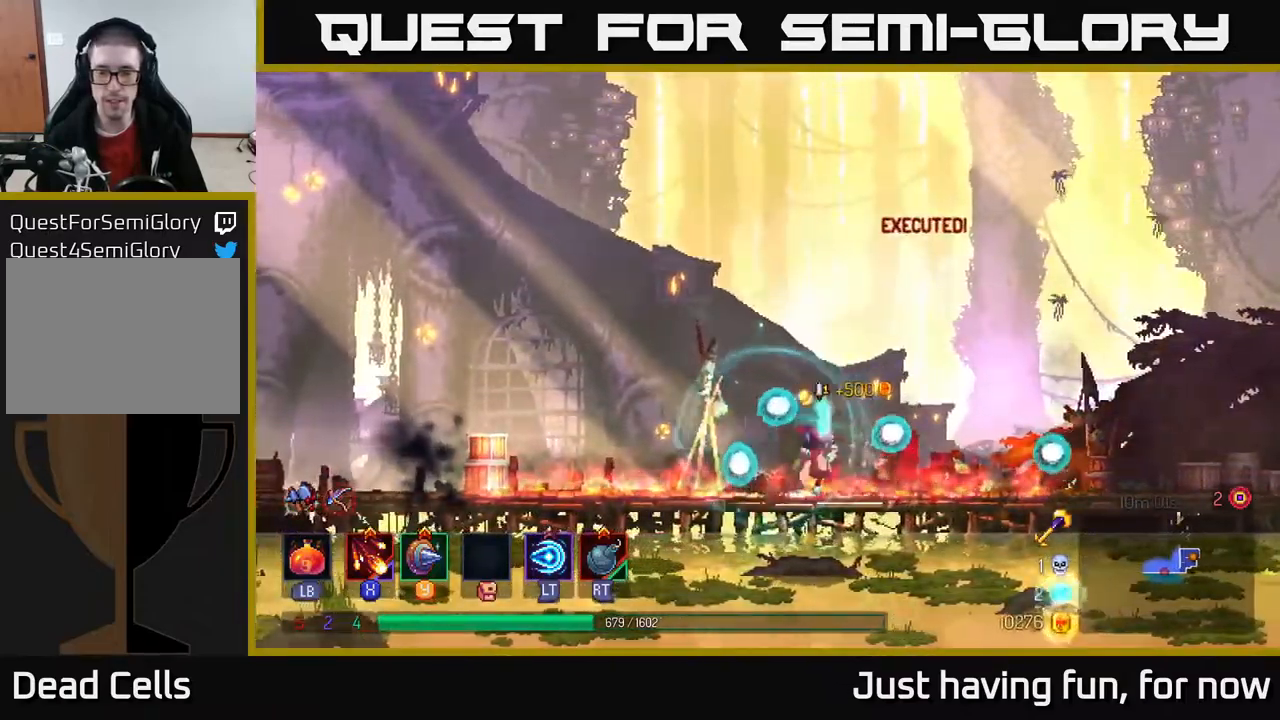
{"buttons": [], "left_stick": "left", "right_stick": "center", "events": [[33, "R1", "up"], [83, "left_stick", "left"], [266, "B", "down"], [400, "B", "up"]]}
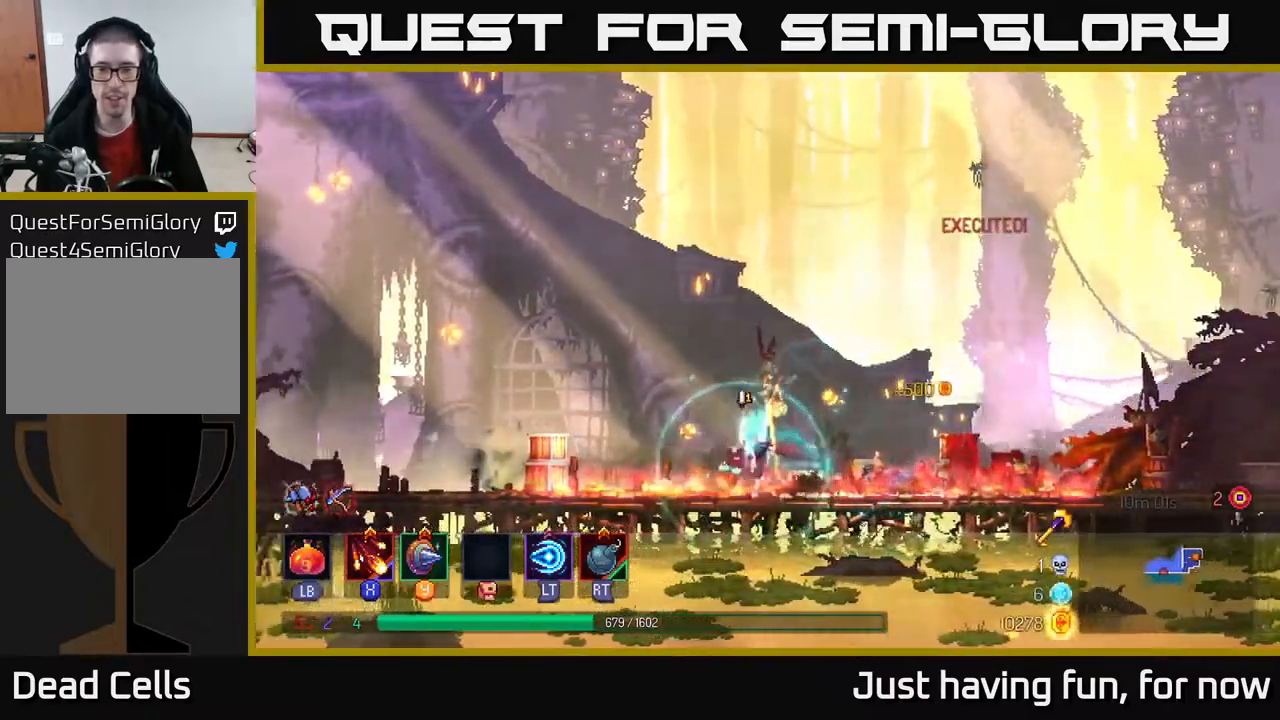
{"buttons": [], "left_stick": "left", "right_stick": "center", "events": []}
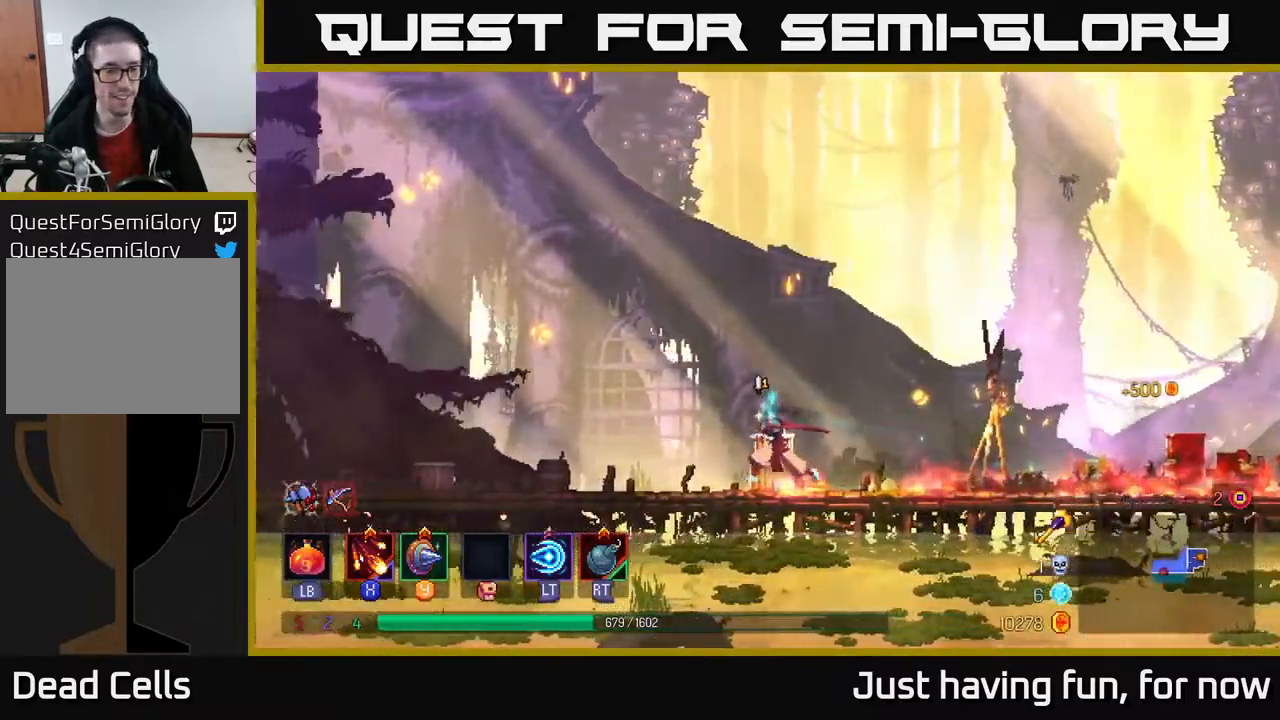
{"buttons": ["B"], "left_stick": "left", "right_stick": "center", "events": [[483, "B", "down"]]}
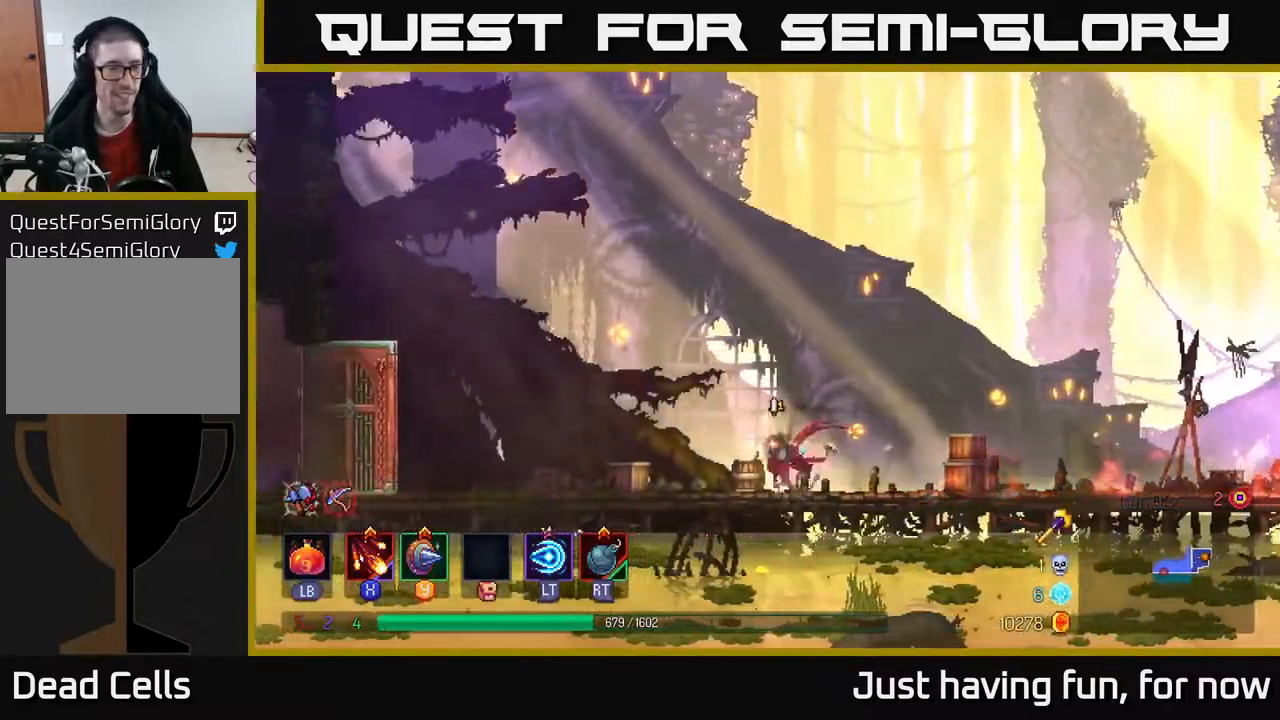
{"buttons": ["A"], "left_stick": "left", "right_stick": "center", "events": [[150, "B", "up"], [500, "A", "down"]]}
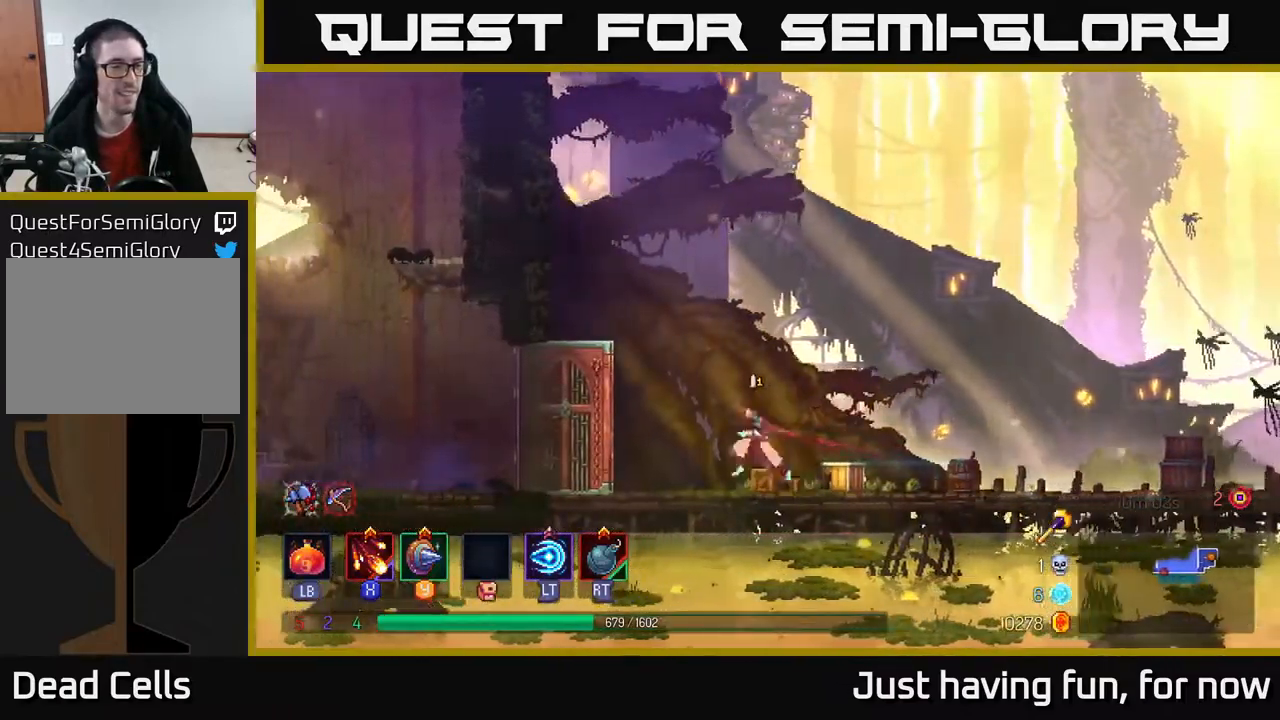
{"buttons": [], "left_stick": "left", "right_stick": "center", "events": [[100, "A", "up"]]}
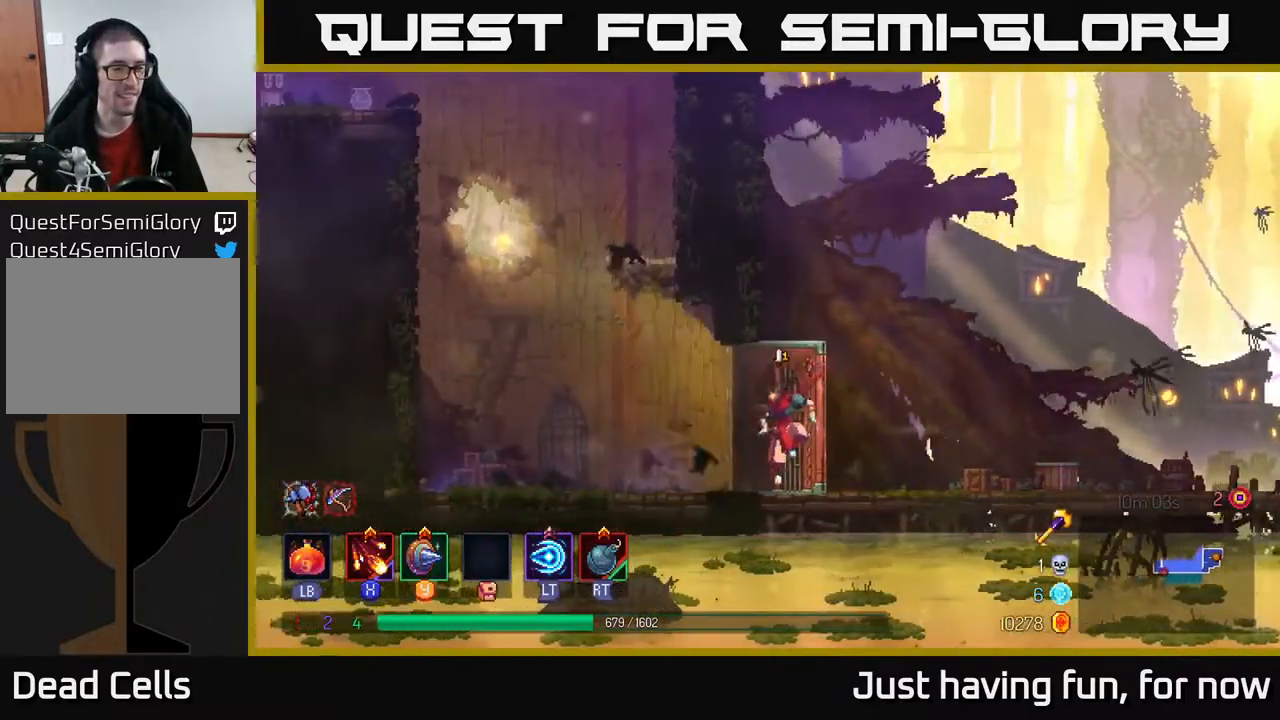
{"buttons": ["A"], "left_stick": "up-right", "right_stick": "center", "events": [[166, "A", "down"], [283, "A", "up"], [350, "A", "down"], [450, "left_stick", "up-right"]]}
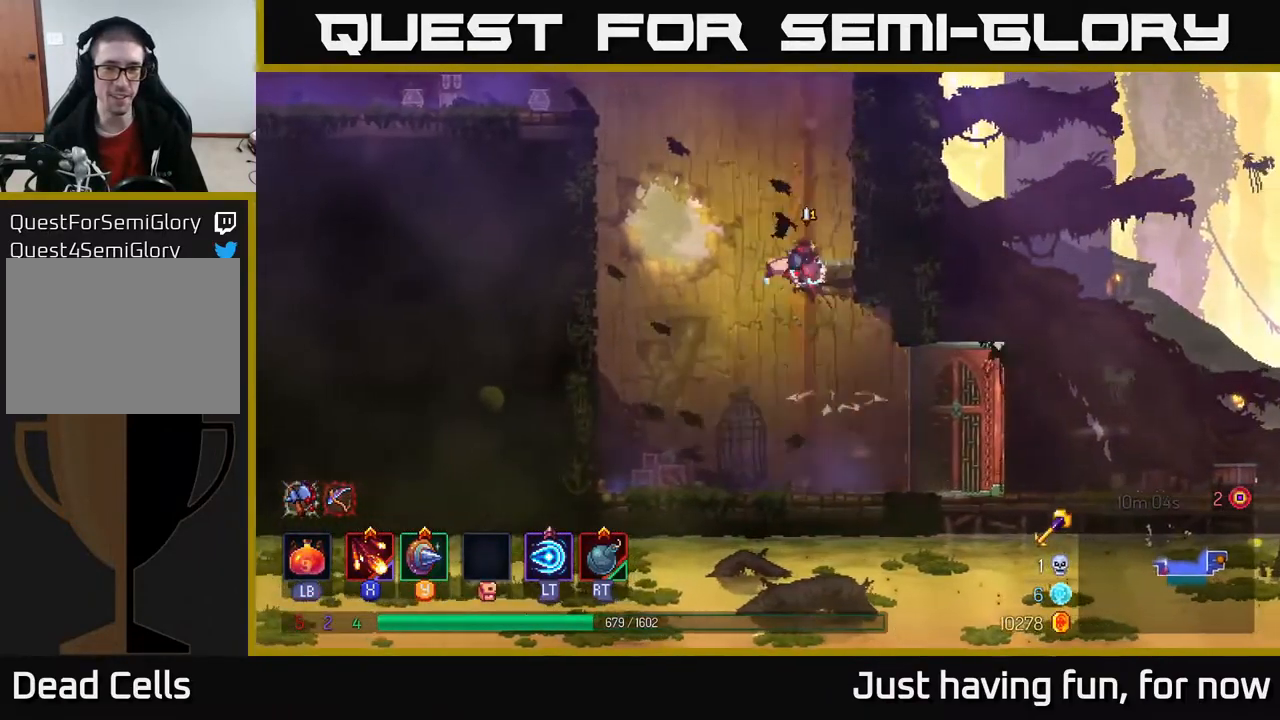
{"buttons": ["A"], "left_stick": "left", "right_stick": "center", "events": [[16, "A", "up"], [200, "left_stick", "left"], [417, "A", "down"]]}
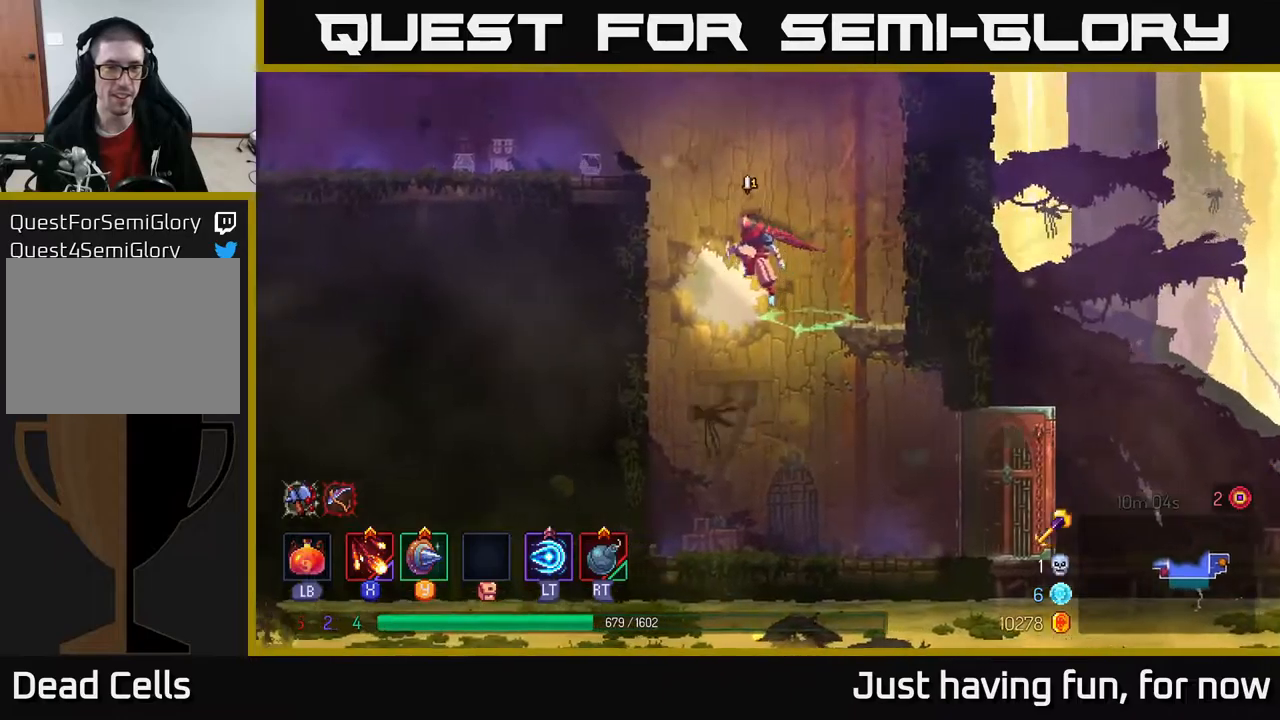
{"buttons": [], "left_stick": "left", "right_stick": "center", "events": [[50, "A", "up"], [117, "A", "down"], [300, "A", "up"]]}
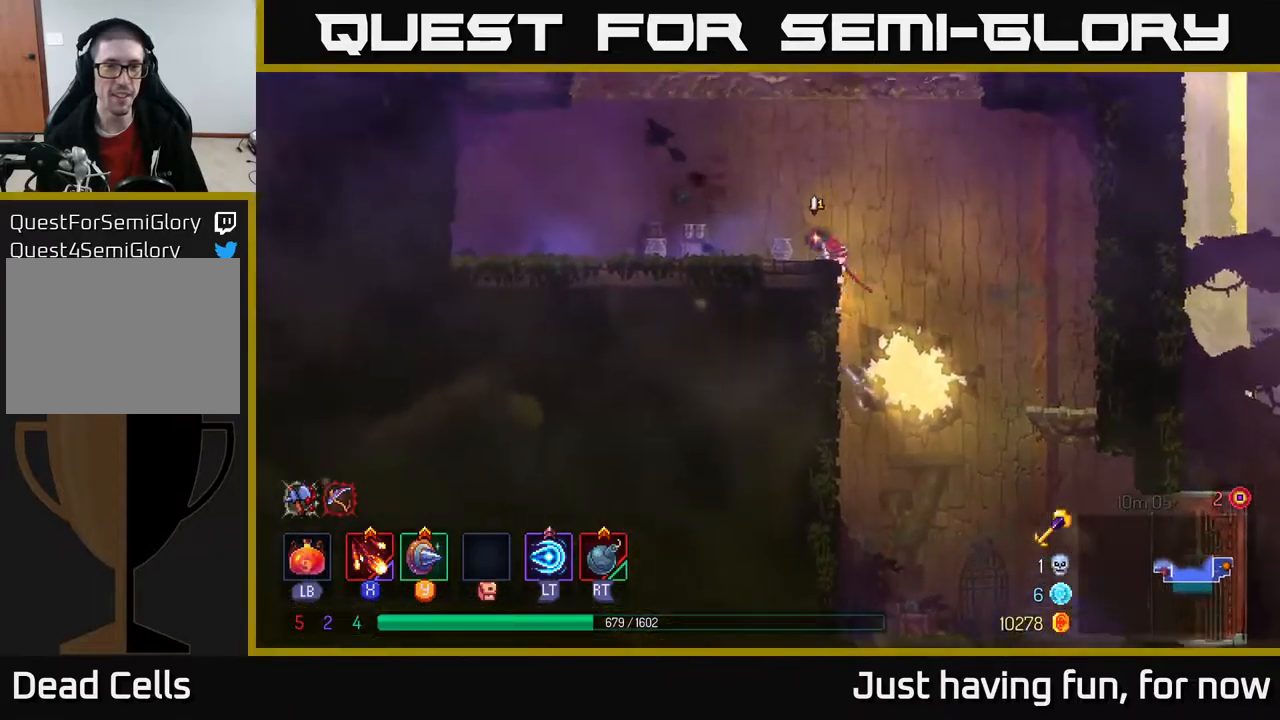
{"buttons": ["A"], "left_stick": "left", "right_stick": "center", "events": [[200, "A", "down"], [333, "A", "up"], [400, "A", "down"]]}
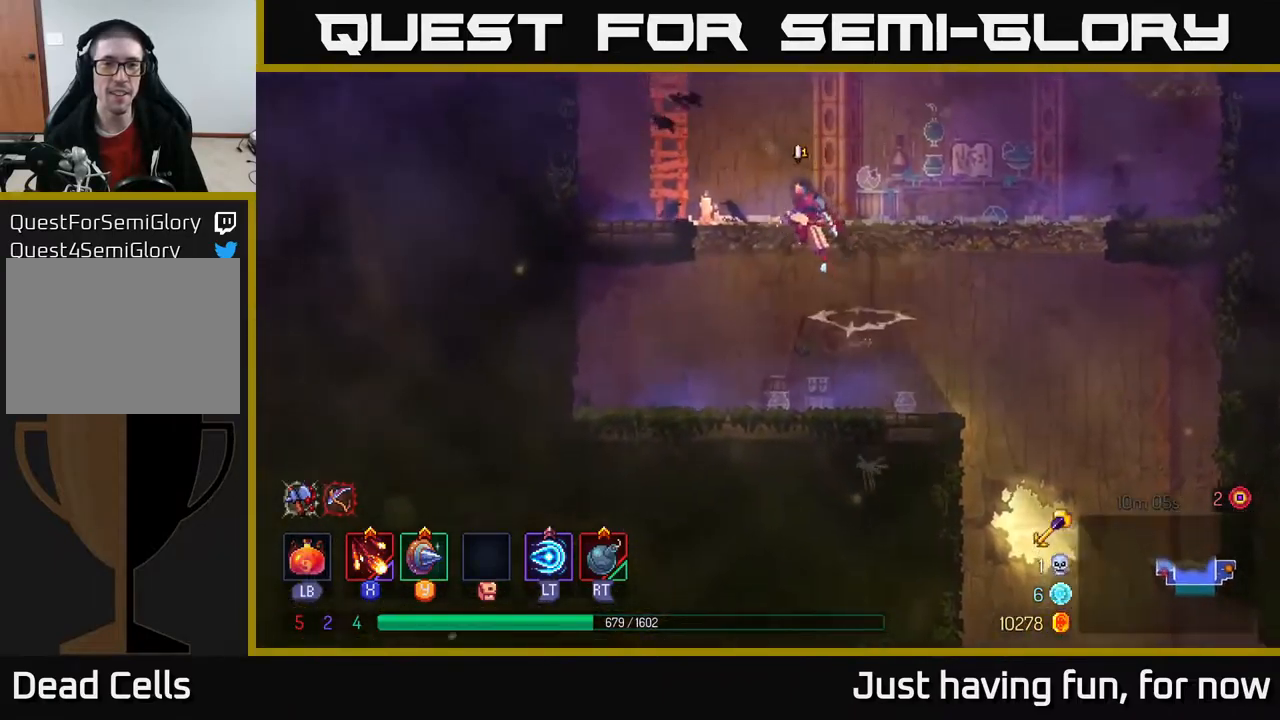
{"buttons": ["A"], "left_stick": "left", "right_stick": "center", "events": [[67, "X", "down"], [83, "A", "up"], [167, "X", "up"], [400, "A", "down"]]}